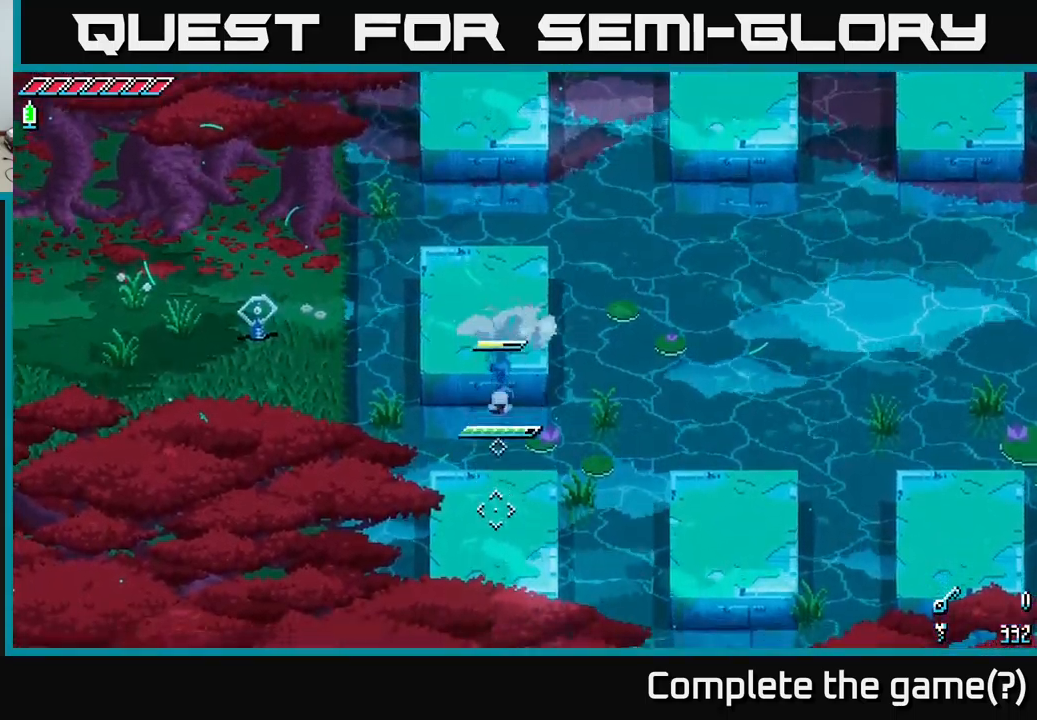
Gameplay with a controller (Xbox layout); each line is a JSON object with the inputs held at the frame after it. "events" lists button and stick changes between this image and that frame as [ms after this image, input, new state], when the widget could be followed in between.
{"buttons": [], "left_stick": "right", "right_stick": "center", "events": [[200, "left_stick", "right"]]}
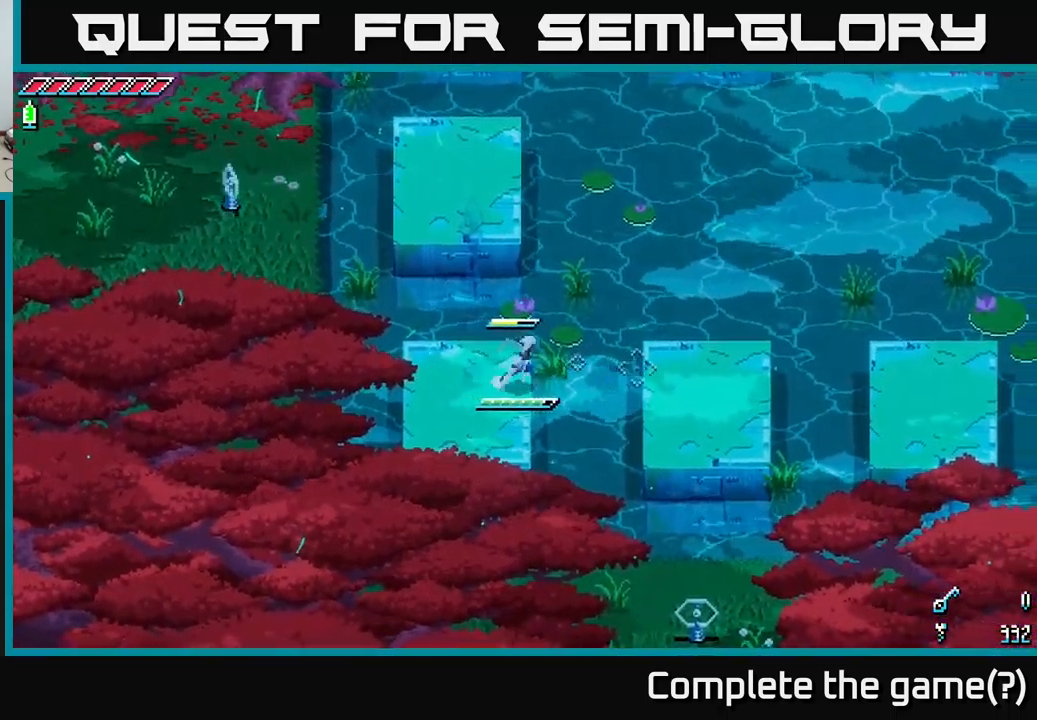
{"buttons": [], "left_stick": "right", "right_stick": "center", "events": [[50, "A", "down"], [234, "A", "up"]]}
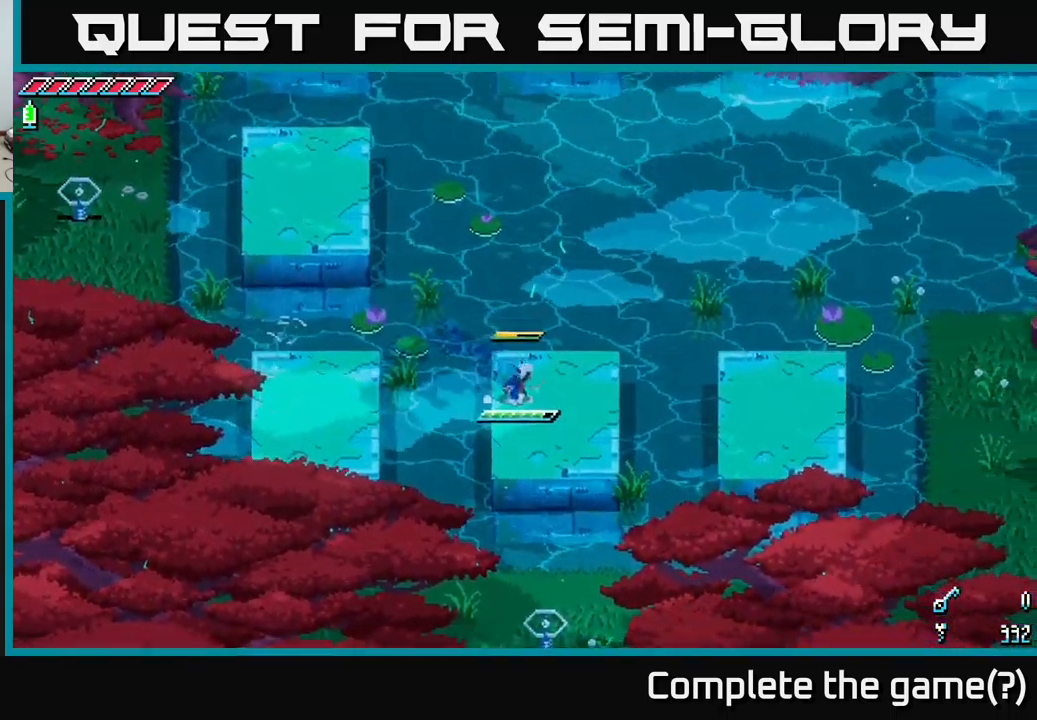
{"buttons": [], "left_stick": "up-right", "right_stick": "down", "events": [[100, "left_stick", "down-right"], [150, "right_stick", "down"], [334, "L2", "down"], [350, "left_stick", "right"], [434, "L2", "up"], [467, "left_stick", "up-right"]]}
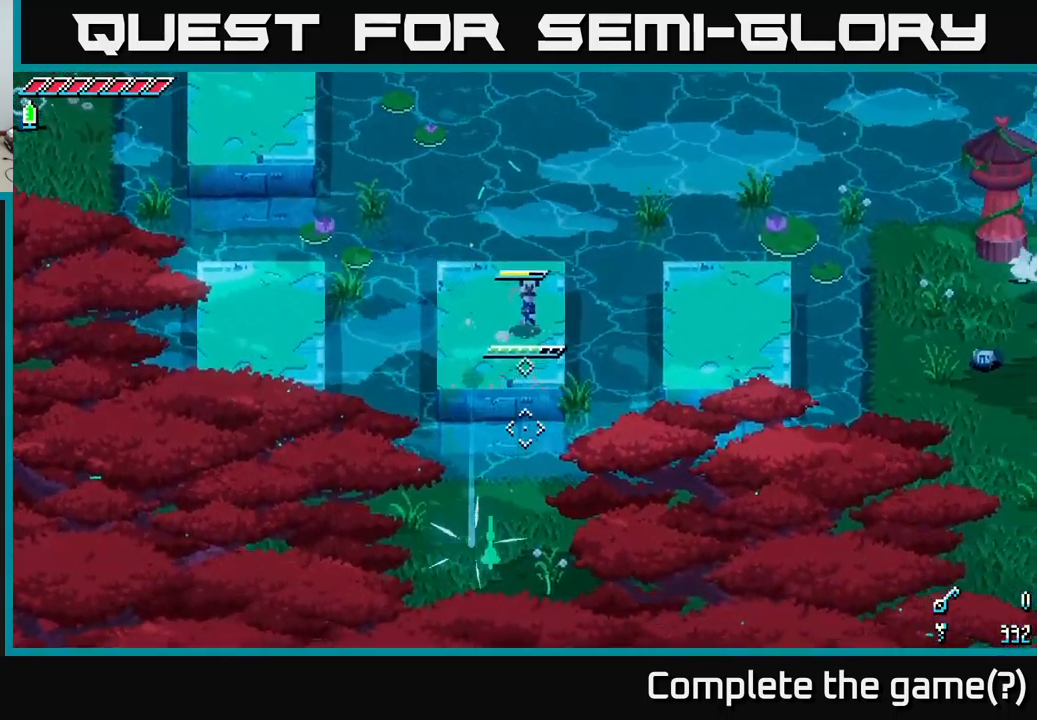
{"buttons": [], "left_stick": "right", "right_stick": "center", "events": [[100, "right_stick", "center"], [167, "left_stick", "right"], [267, "X", "down"], [317, "A", "down"], [350, "X", "up"], [417, "A", "up"]]}
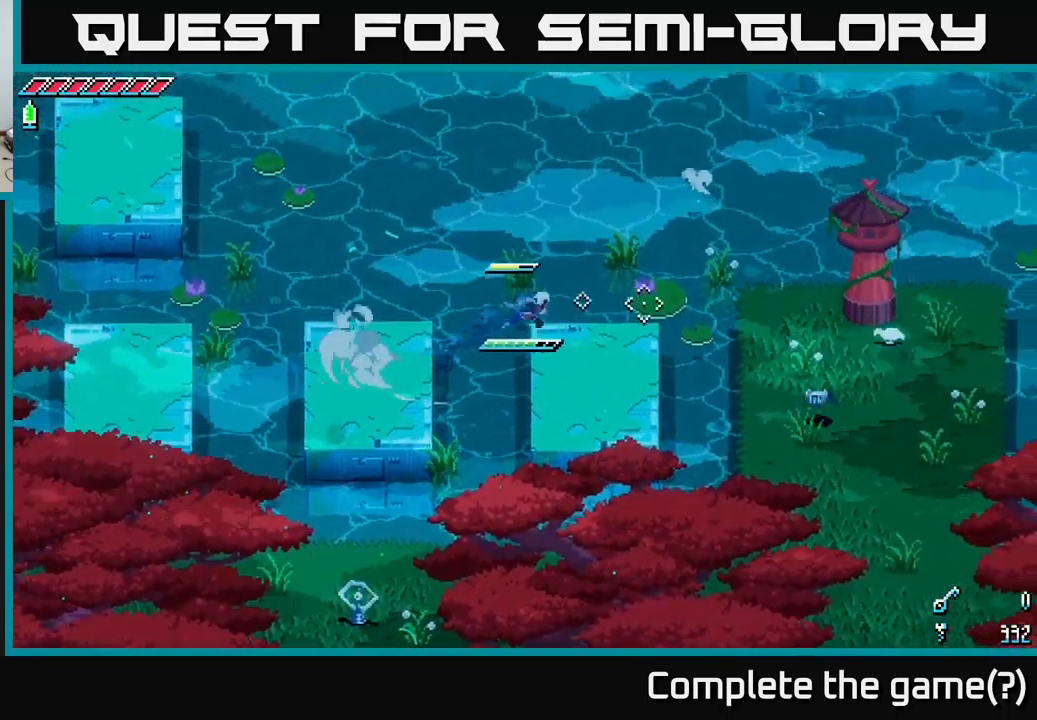
{"buttons": [], "left_stick": "right", "right_stick": "center", "events": [[184, "left_stick", "down-left"], [334, "left_stick", "center"], [434, "left_stick", "right"]]}
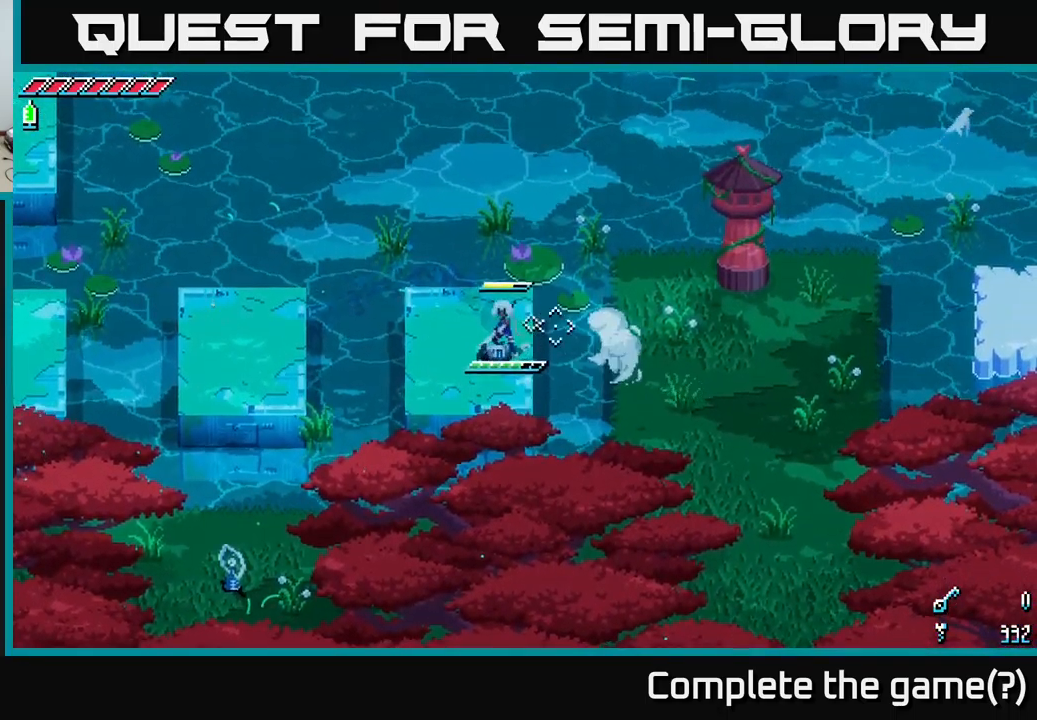
{"buttons": [], "left_stick": "right", "right_stick": "center", "events": [[17, "X", "down"], [50, "A", "down"], [184, "A", "up"], [200, "X", "up"]]}
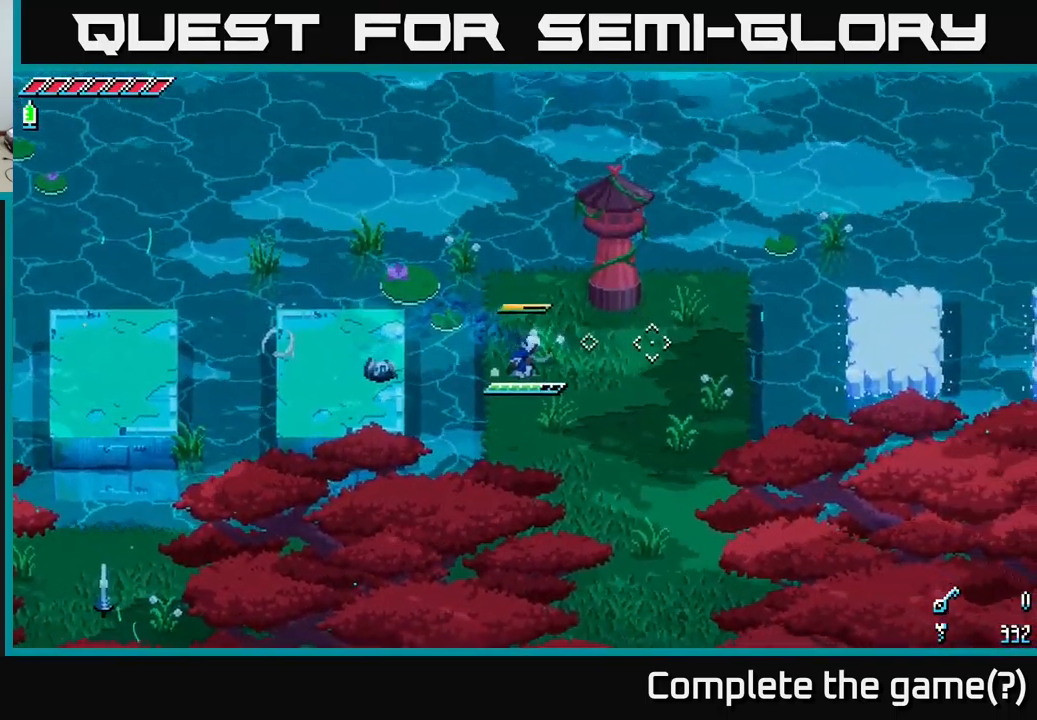
{"buttons": [], "left_stick": "down-right", "right_stick": "left", "events": [[50, "left_stick", "center"], [134, "left_stick", "right"], [283, "right_stick", "left"], [316, "left_stick", "center"], [350, "L2", "down"], [450, "L2", "up"], [450, "left_stick", "down-right"]]}
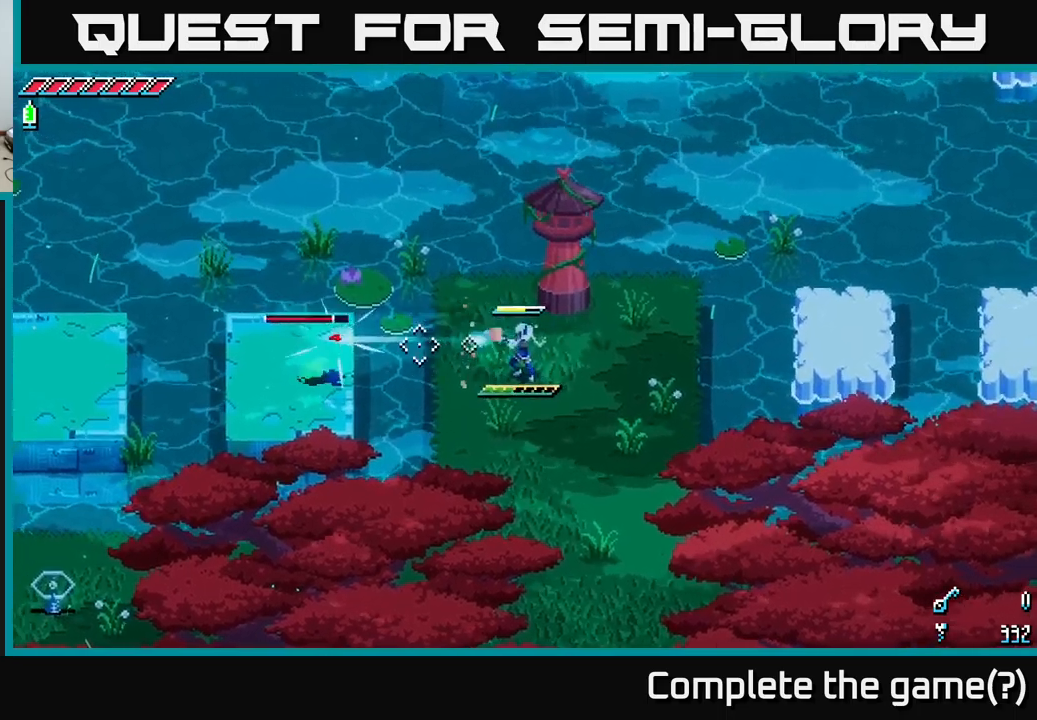
{"buttons": ["L2"], "left_stick": "right", "right_stick": "left", "events": [[33, "L2", "down"], [33, "left_stick", "center"], [133, "L2", "up"], [216, "L2", "down"], [316, "L2", "up"], [333, "left_stick", "right"], [400, "L2", "down"]]}
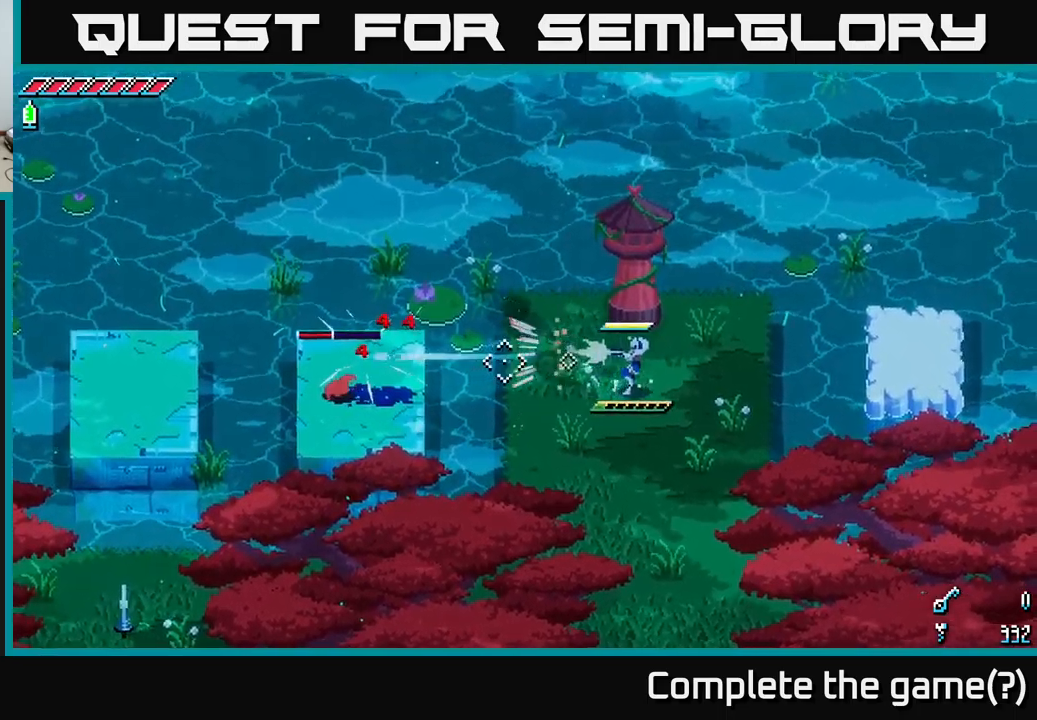
{"buttons": [], "left_stick": "center", "right_stick": "left", "events": [[16, "L2", "up"], [100, "L2", "down"], [116, "left_stick", "center"], [183, "L2", "up"]]}
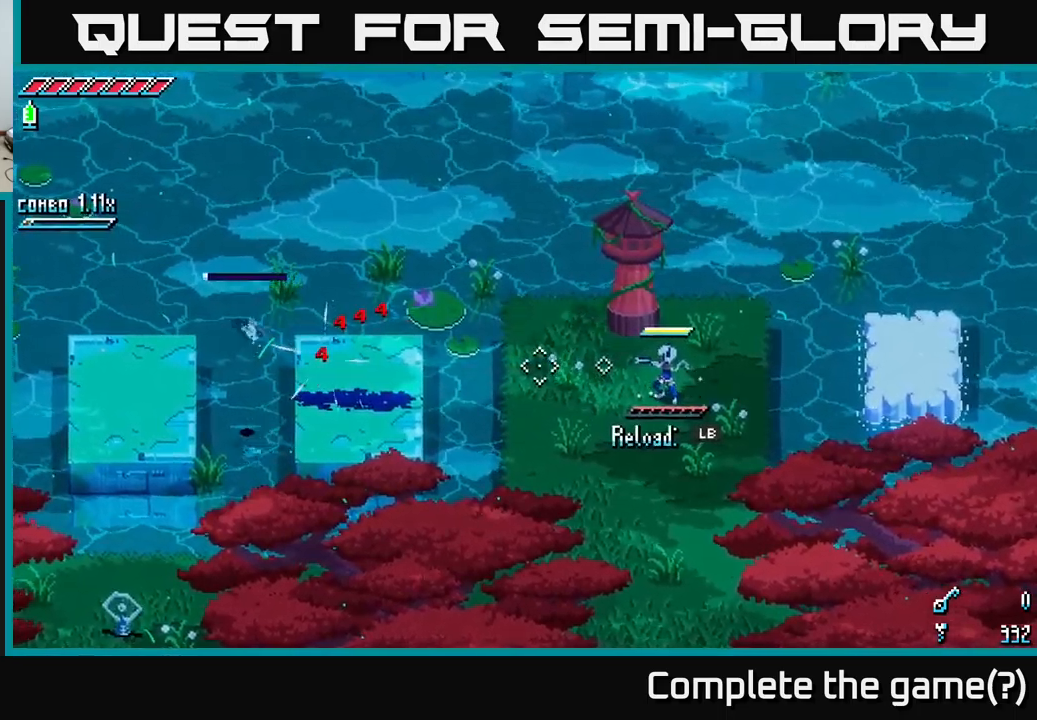
{"buttons": [], "left_stick": "center", "right_stick": "right", "events": [[83, "L1", "down"], [166, "right_stick", "center"], [200, "L1", "up"], [300, "right_stick", "right"]]}
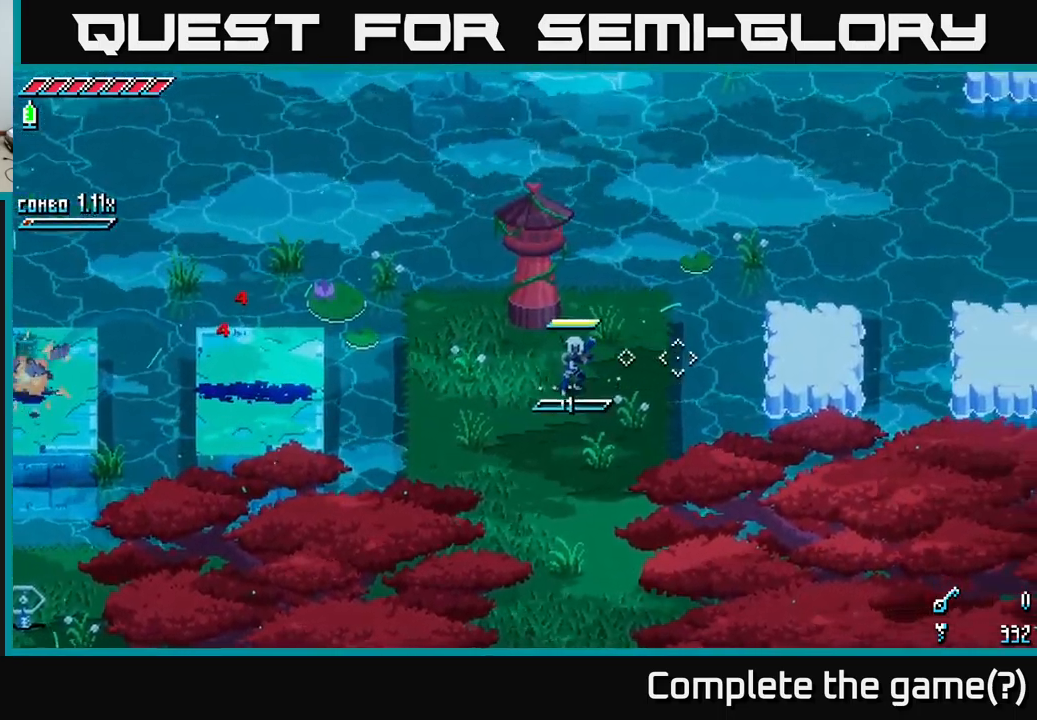
{"buttons": [], "left_stick": "right", "right_stick": "center", "events": [[66, "L1", "down"], [166, "L1", "up"], [316, "right_stick", "center"], [383, "left_stick", "right"]]}
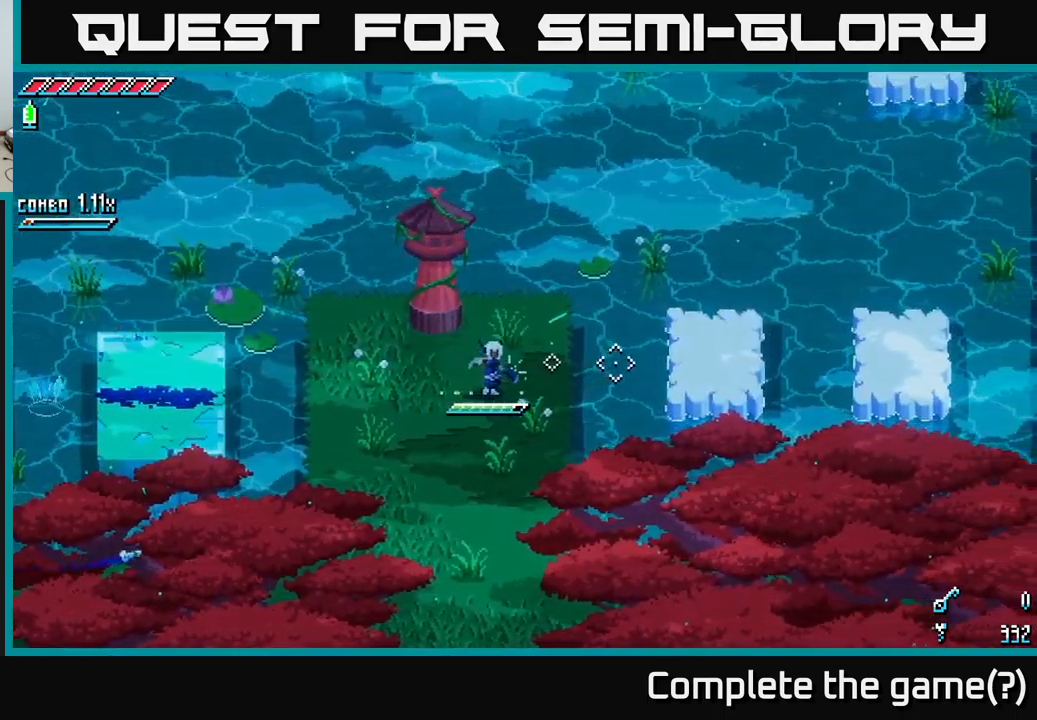
{"buttons": [], "left_stick": "right", "right_stick": "center", "events": []}
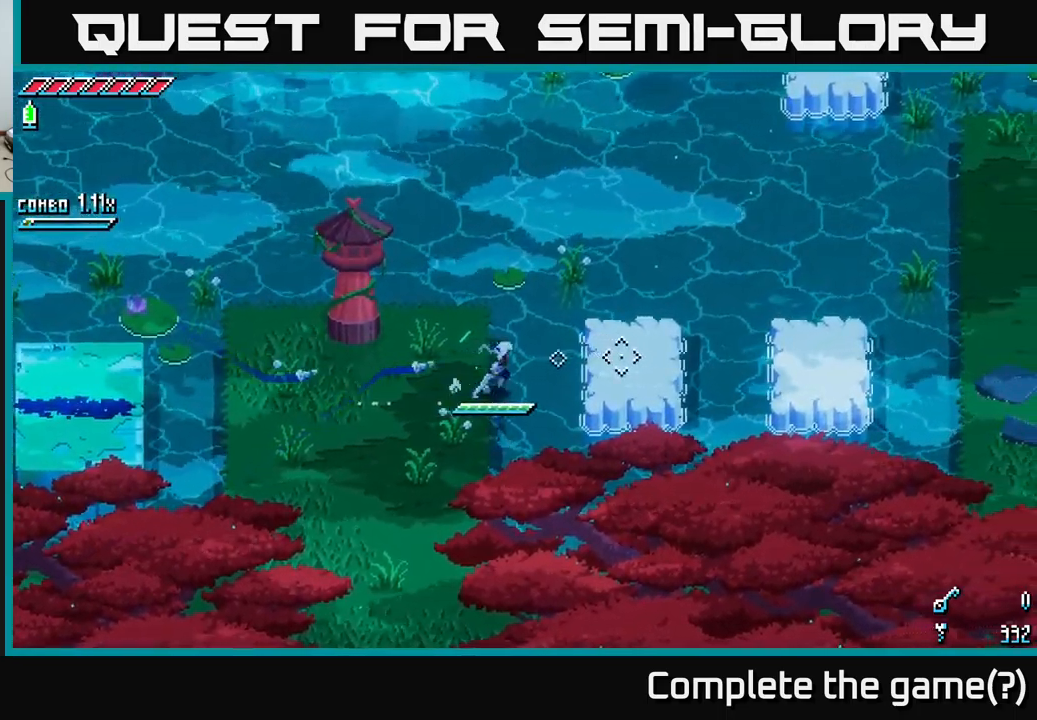
{"buttons": [], "left_stick": "right", "right_stick": "center", "events": [[66, "A", "down"], [216, "A", "up"]]}
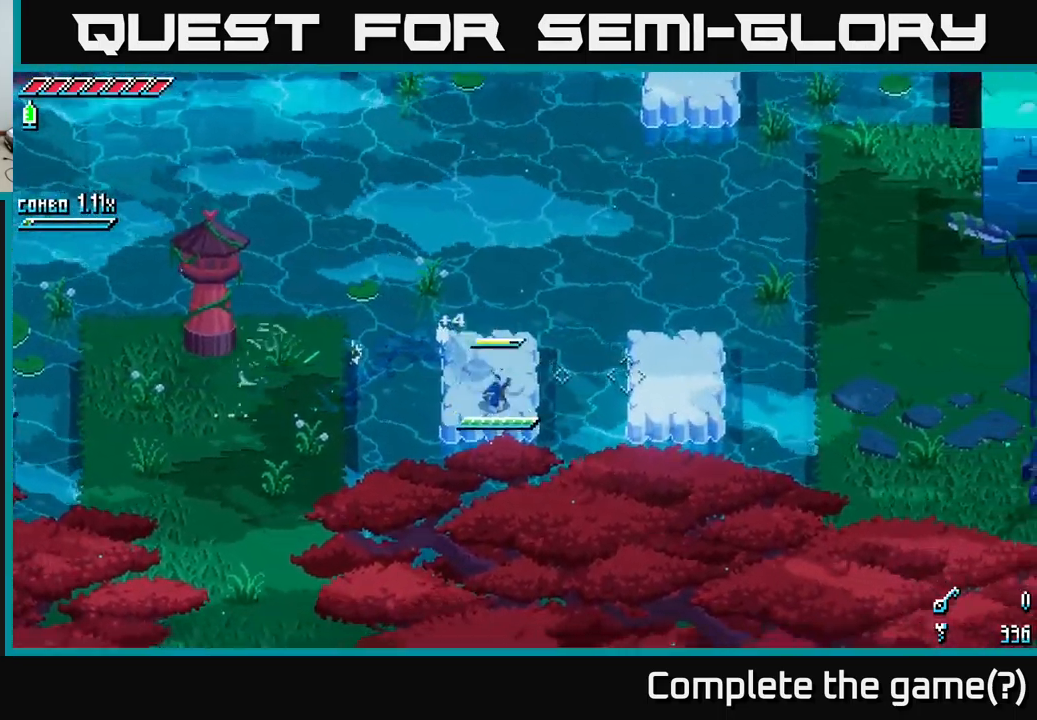
{"buttons": ["A"], "left_stick": "right", "right_stick": "center", "events": [[333, "A", "down"]]}
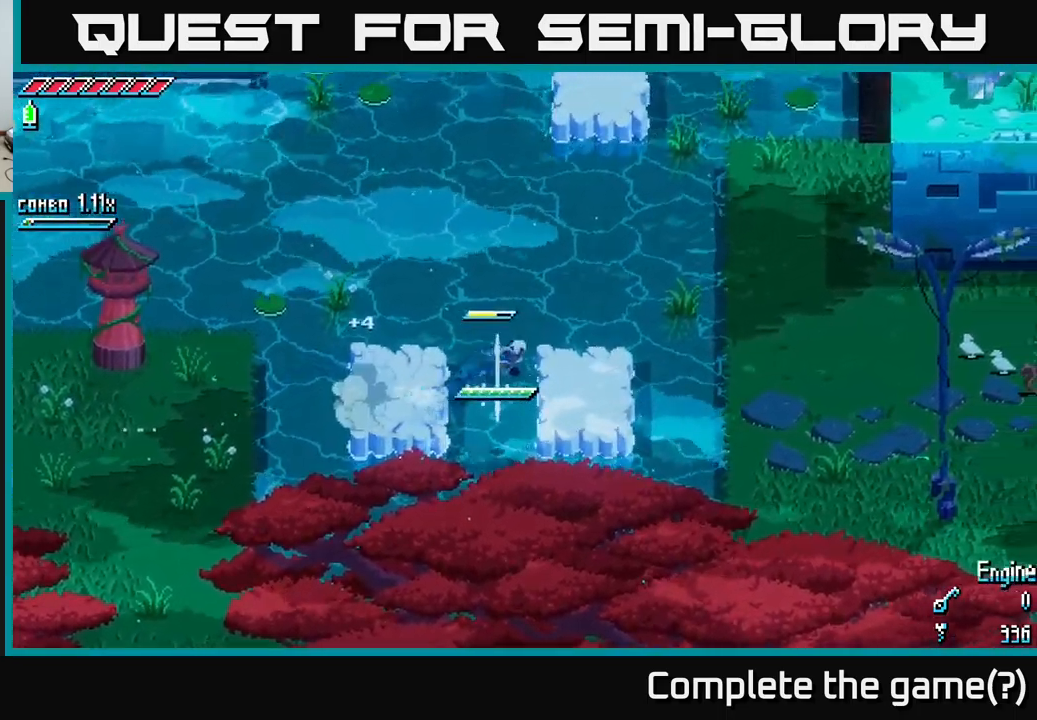
{"buttons": [], "left_stick": "right", "right_stick": "center", "events": [[16, "A", "up"]]}
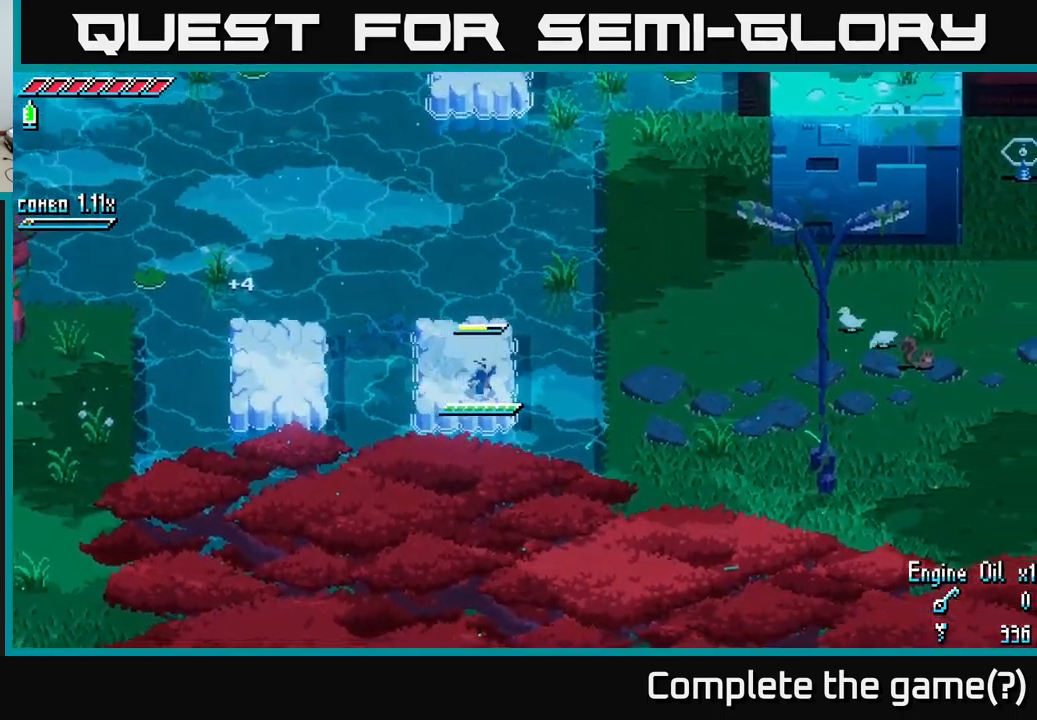
{"buttons": [], "left_stick": "right", "right_stick": "center", "events": [[33, "A", "down"], [233, "A", "up"]]}
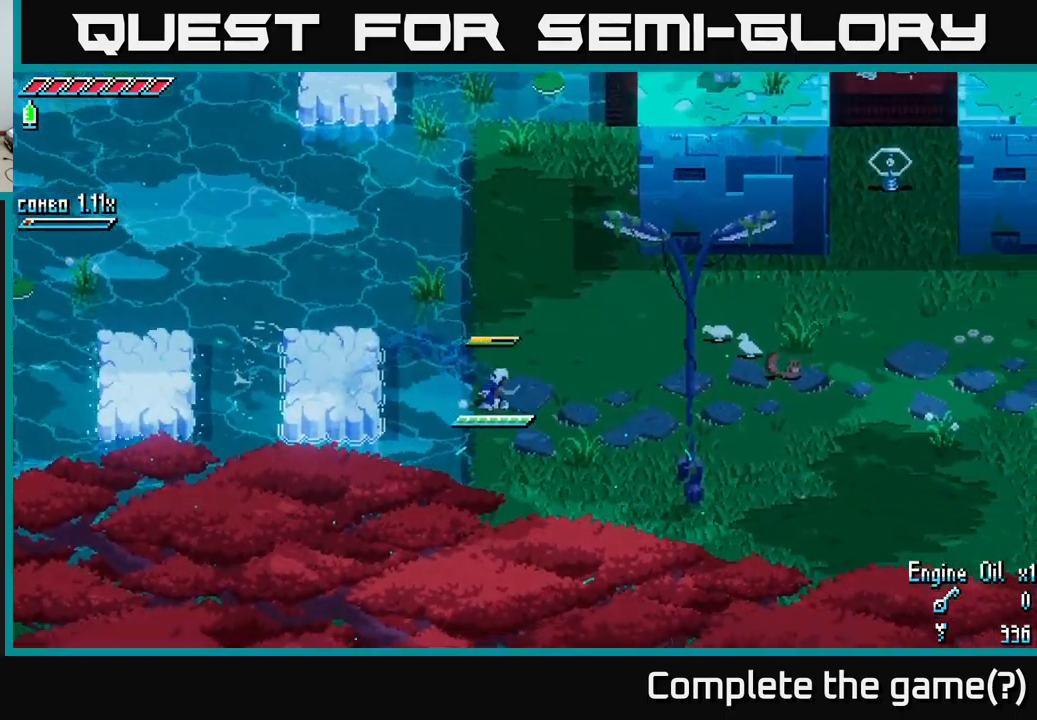
{"buttons": [], "left_stick": "left", "right_stick": "center", "events": [[250, "left_stick", "center"], [400, "left_stick", "left"]]}
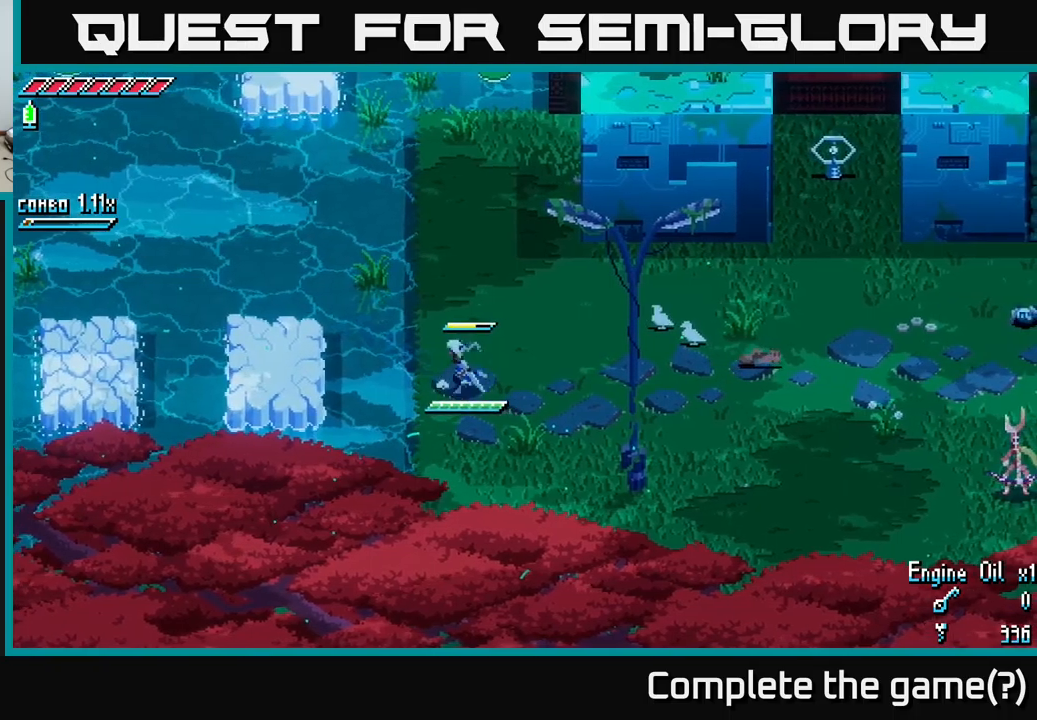
{"buttons": [], "left_stick": "center", "right_stick": "center", "events": [[67, "X", "down"], [150, "A", "down"], [233, "X", "up"], [267, "A", "up"], [467, "left_stick", "center"]]}
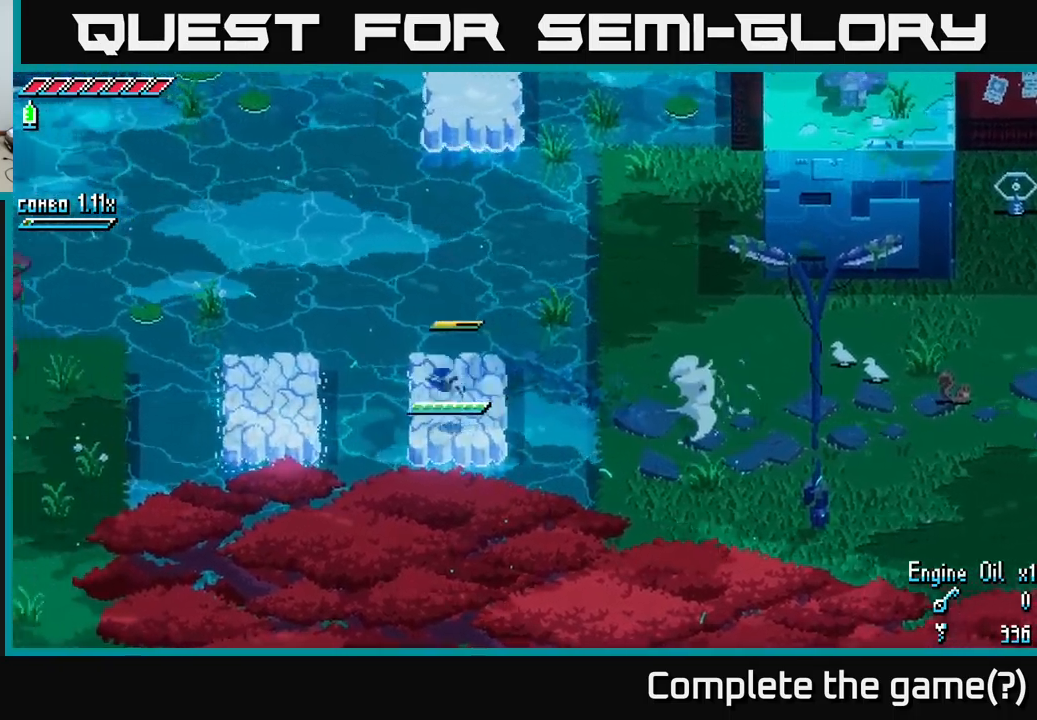
{"buttons": [], "left_stick": "left", "right_stick": "center", "events": [[100, "left_stick", "left"], [167, "A", "down"], [333, "A", "up"]]}
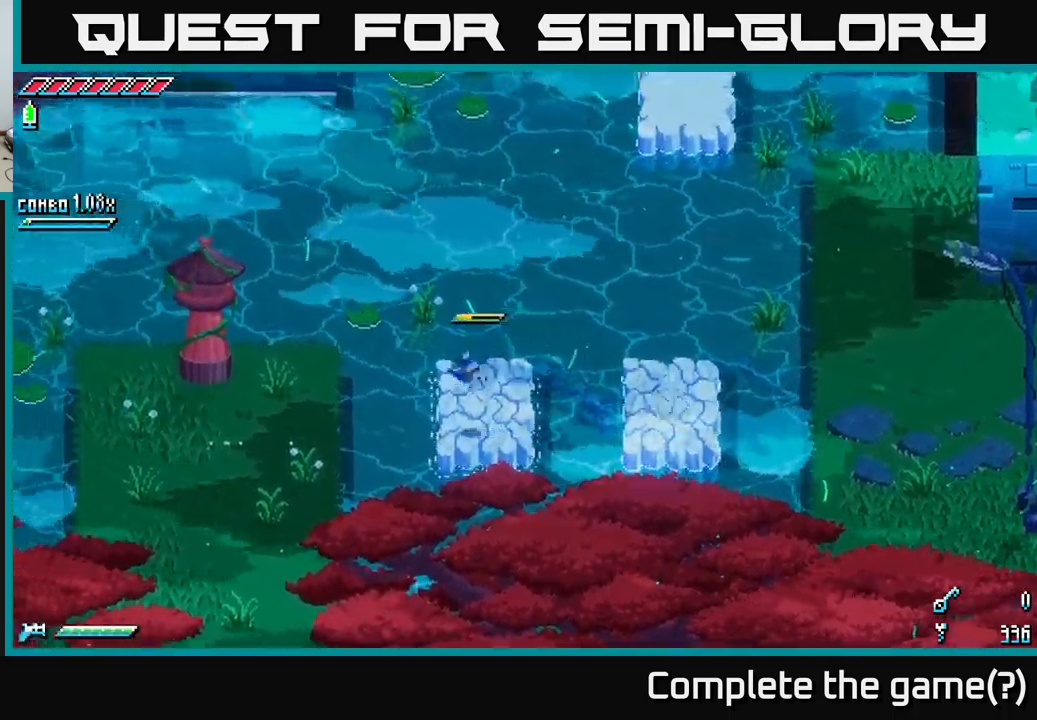
{"buttons": ["X"], "left_stick": "left", "right_stick": "center", "events": [[150, "left_stick", "center"], [233, "X", "down"], [233, "left_stick", "left"], [300, "A", "down"], [433, "A", "up"]]}
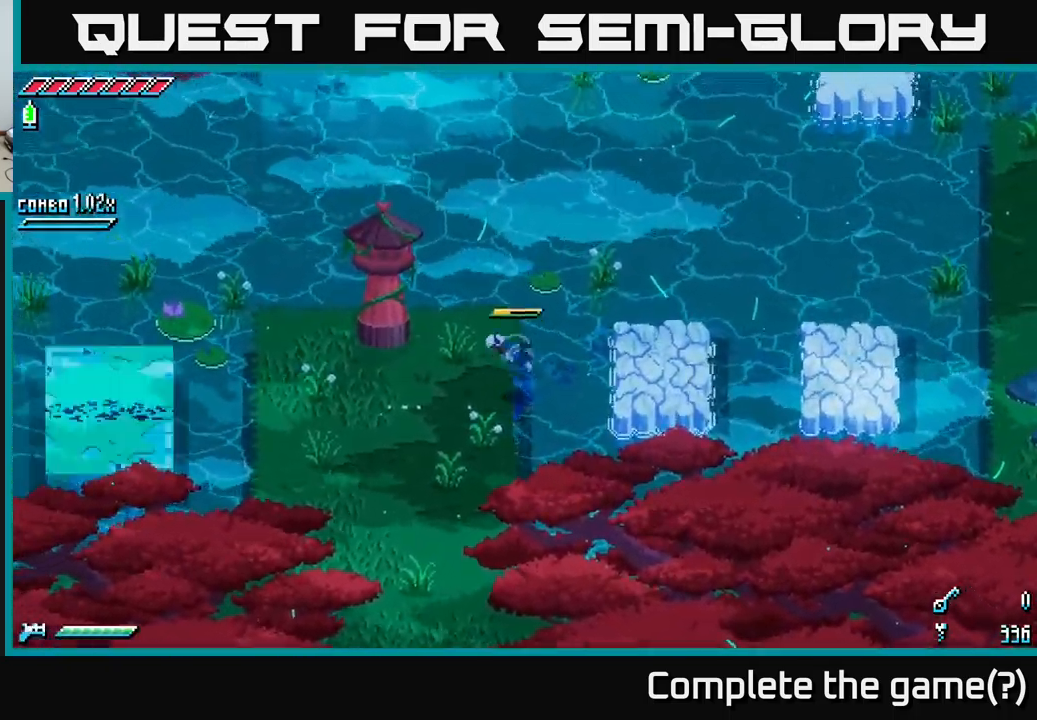
{"buttons": ["X"], "left_stick": "down-left", "right_stick": "center", "events": [[17, "X", "up"], [100, "left_stick", "down-left"], [317, "X", "down"]]}
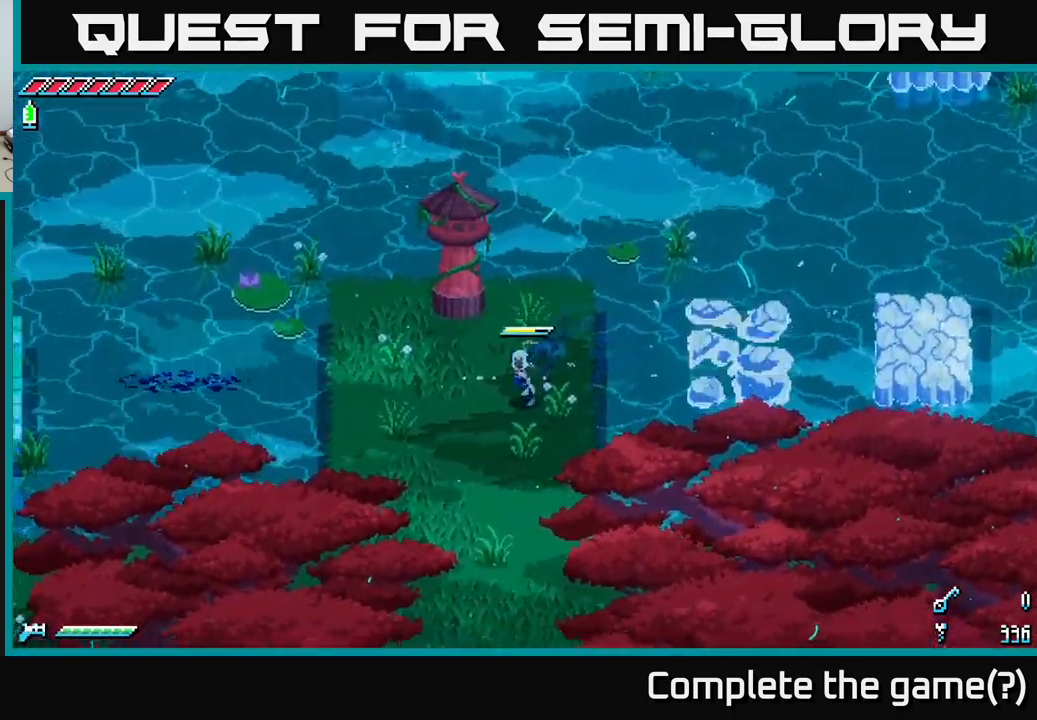
{"buttons": ["X"], "left_stick": "down", "right_stick": "center", "events": [[50, "left_stick", "down"]]}
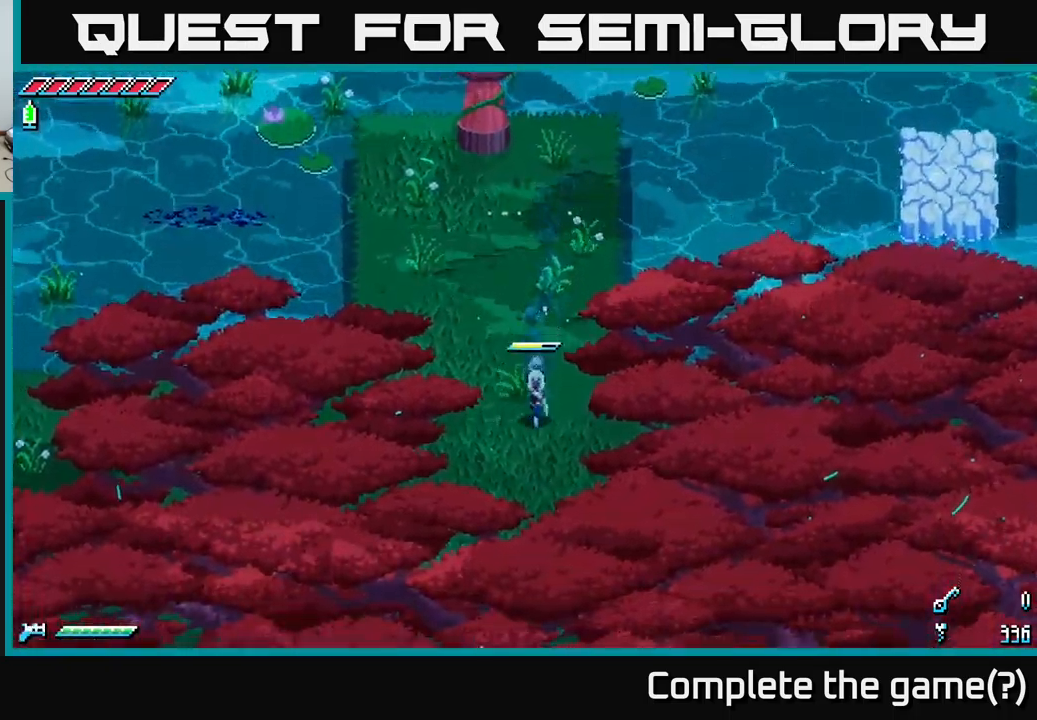
{"buttons": ["X"], "left_stick": "down", "right_stick": "center", "events": [[67, "left_stick", "down-left"], [250, "left_stick", "down"]]}
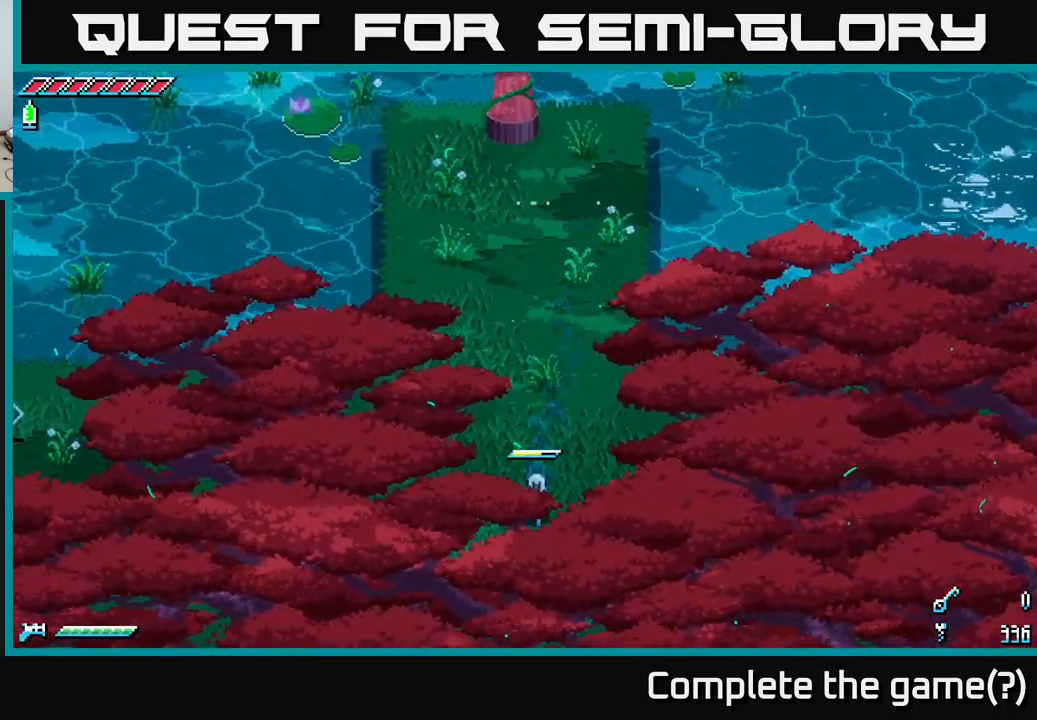
{"buttons": ["X"], "left_stick": "up", "right_stick": "center", "events": [[233, "left_stick", "up"]]}
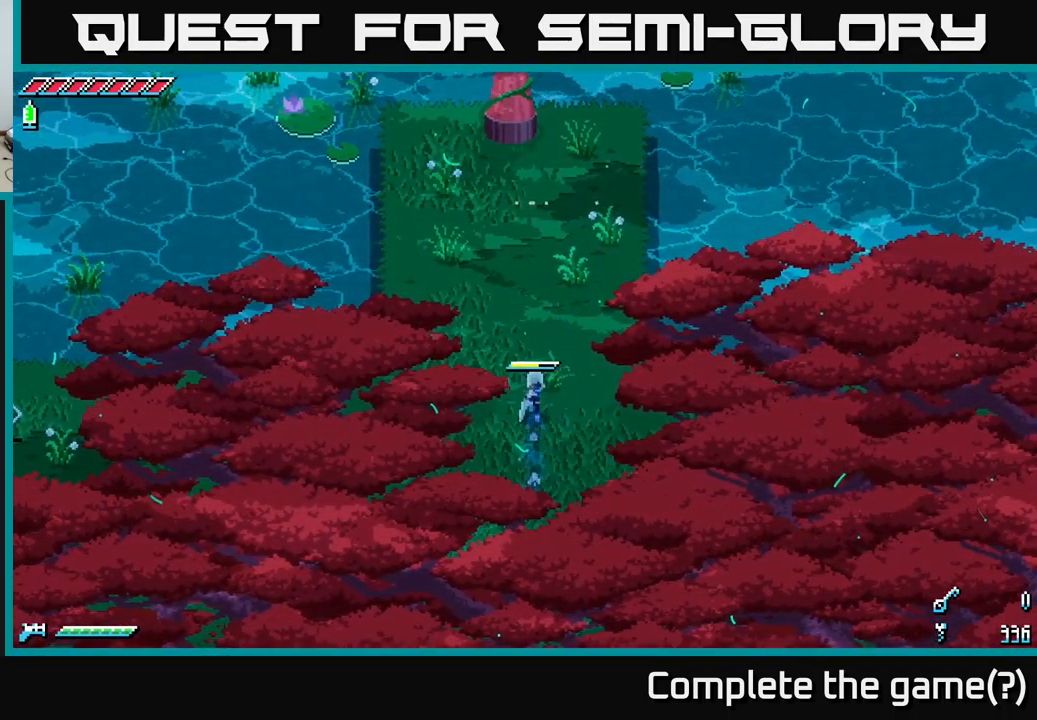
{"buttons": ["X"], "left_stick": "up", "right_stick": "center", "events": []}
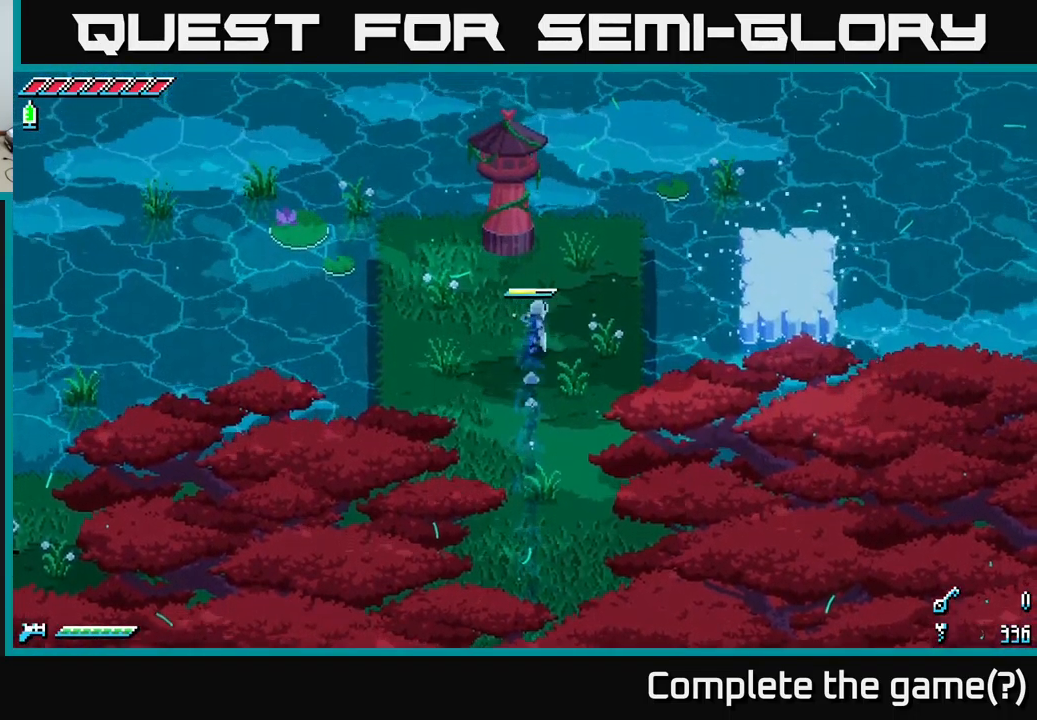
{"buttons": [], "left_stick": "right", "right_stick": "center", "events": [[33, "left_stick", "up-right"], [117, "X", "up"], [367, "left_stick", "right"]]}
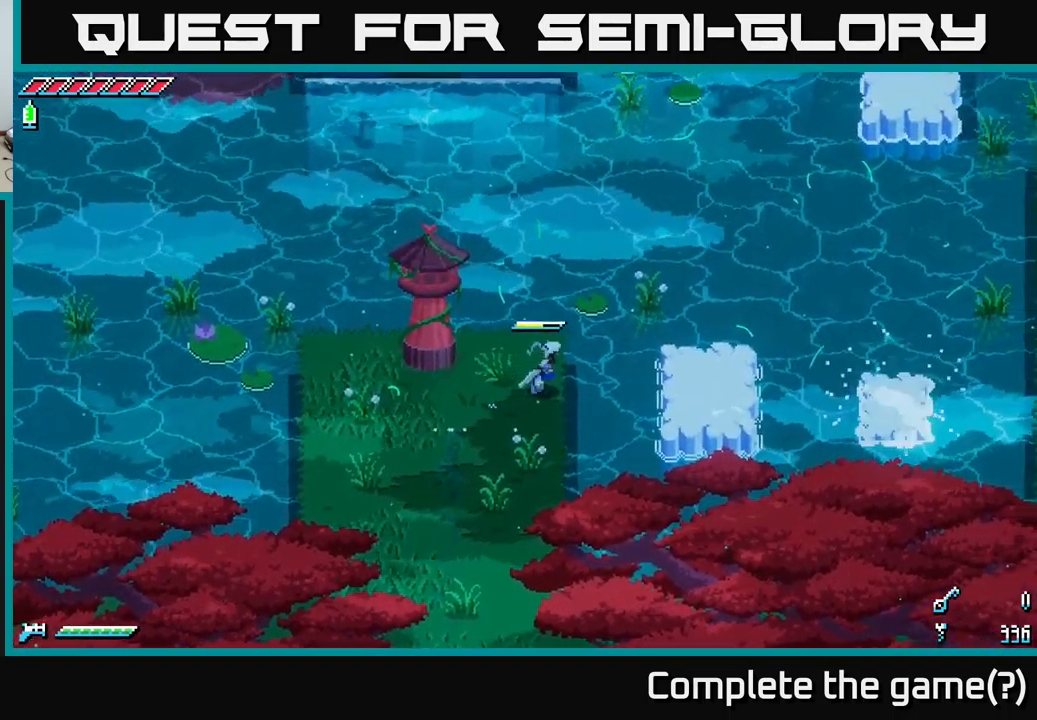
{"buttons": [], "left_stick": "right", "right_stick": "center", "events": [[233, "A", "down"], [384, "A", "up"]]}
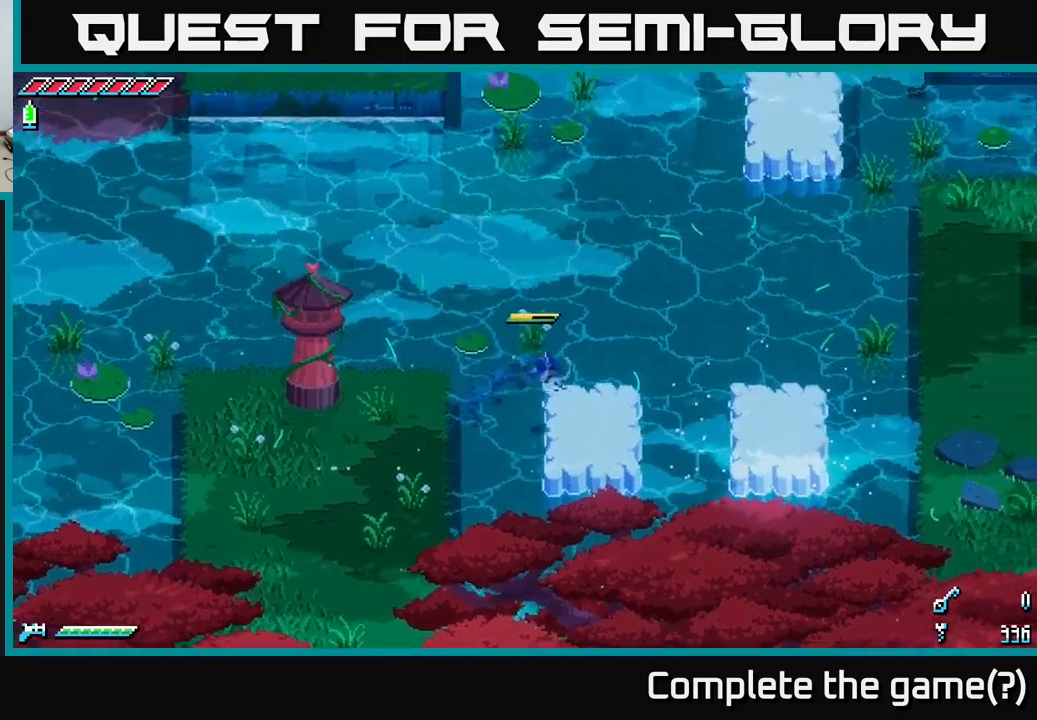
{"buttons": [], "left_stick": "right", "right_stick": "center", "events": [[300, "A", "down"], [467, "A", "up"]]}
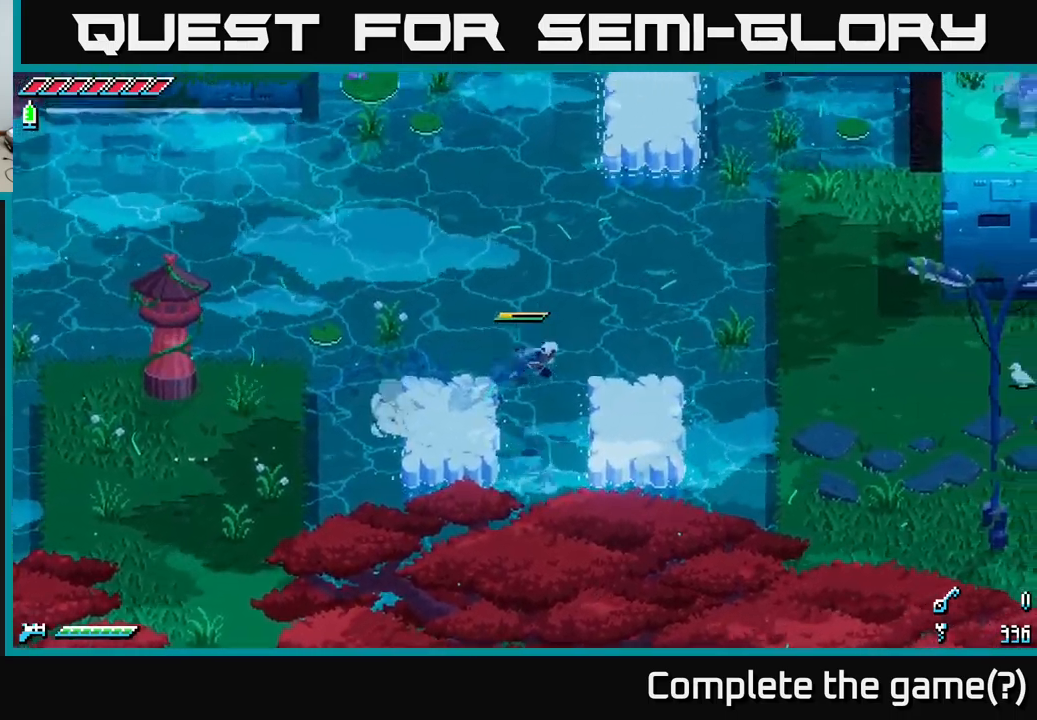
{"buttons": [], "left_stick": "right", "right_stick": "center", "events": []}
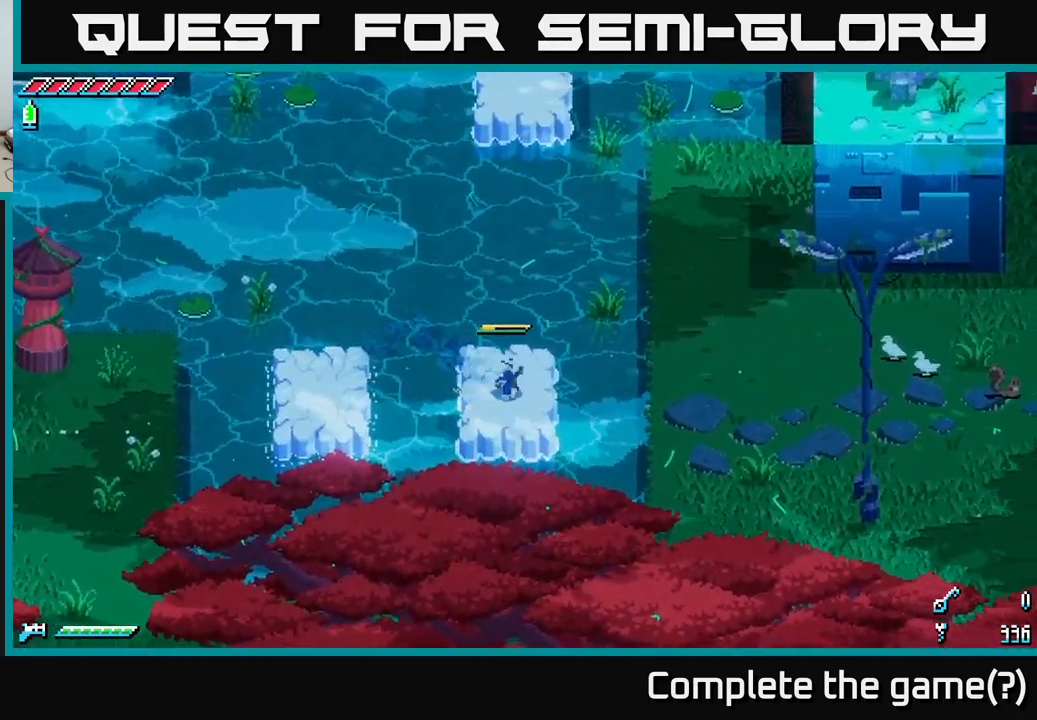
{"buttons": [], "left_stick": "right", "right_stick": "center", "events": [[34, "A", "down"], [267, "A", "up"]]}